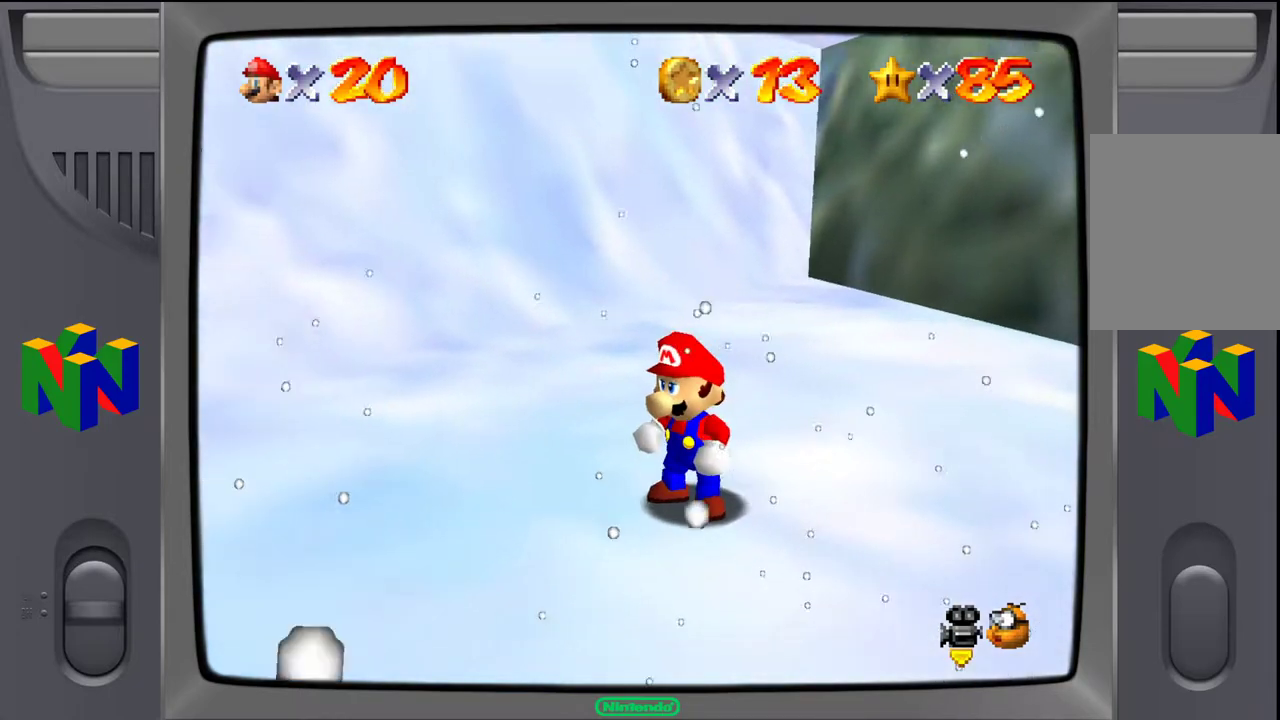
Gameplay with a controller (Nintendo layout); each line is a JSON object with the inputs held at the frame after it. "events" lists button and stick changes between this image and that frame as [ms after this image, input, new state], when the widget could be followed in between. Not read: L3 R3.
{"buttons": [], "left_stick": "down", "events": [[33, "left_stick", "down"]]}
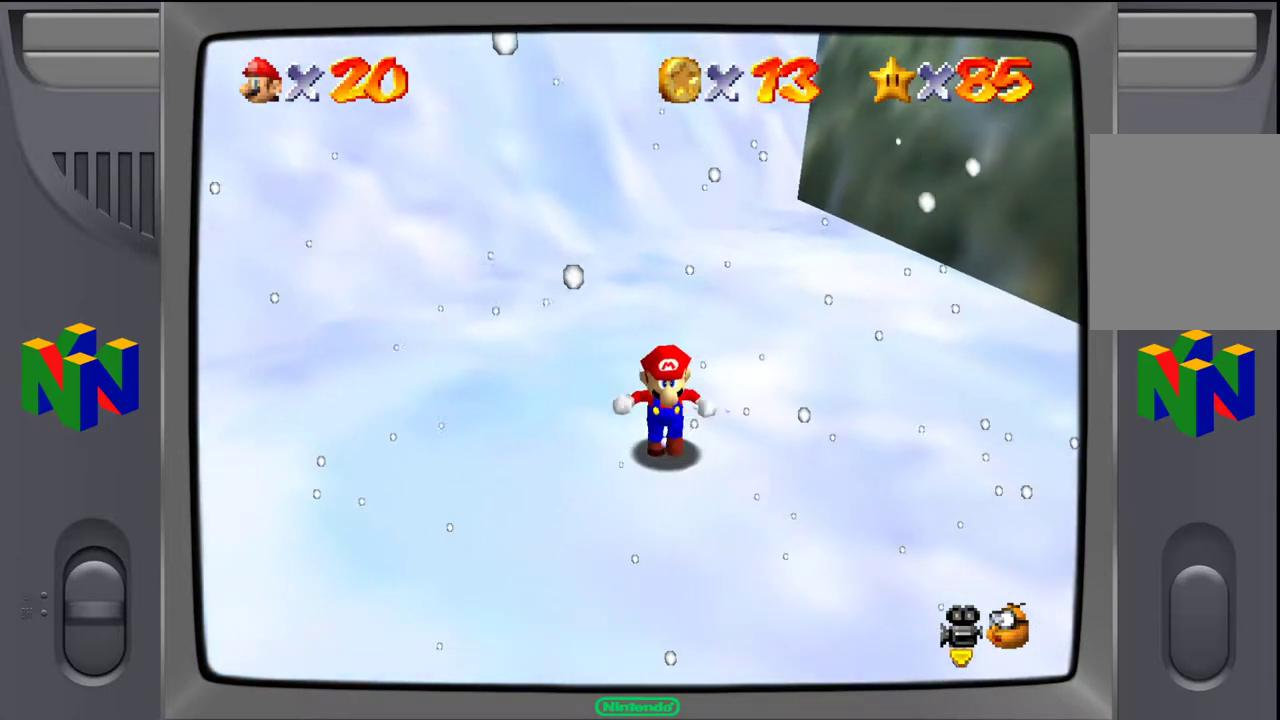
{"buttons": [], "left_stick": "down", "events": []}
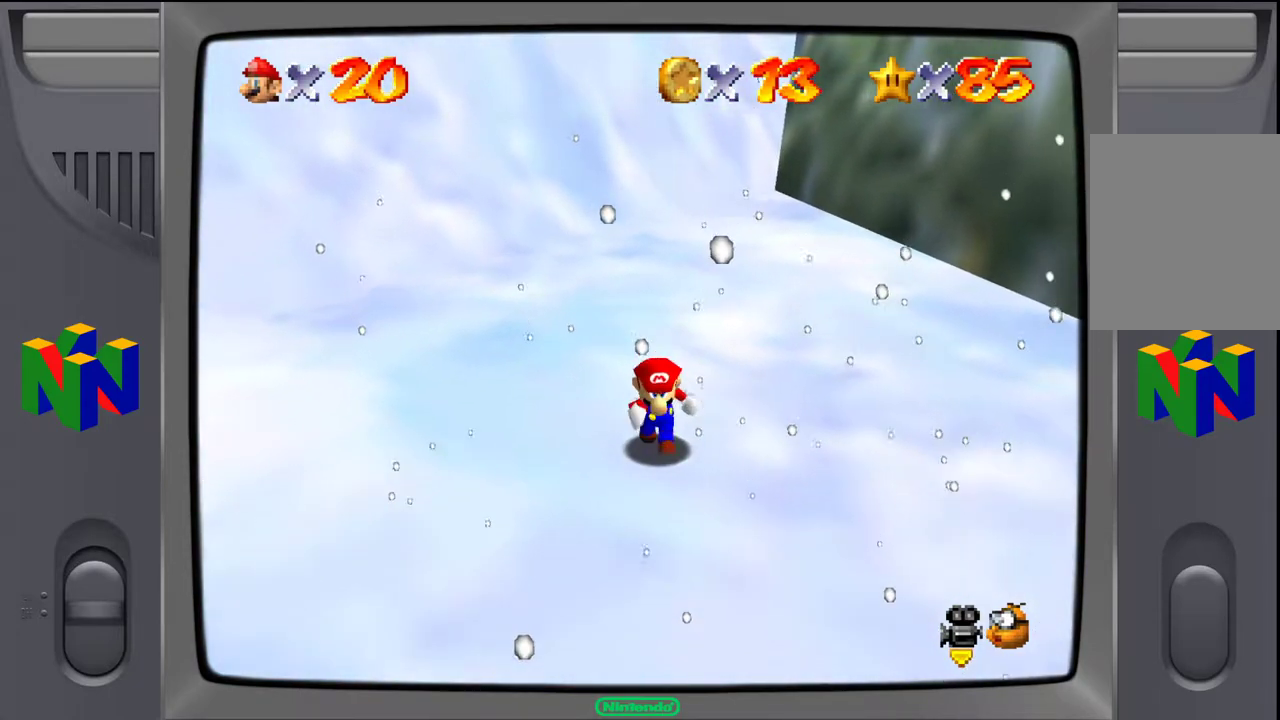
{"buttons": ["C_LEFT"], "left_stick": "center", "events": [[50, "left_stick", "down-right"], [150, "C_LEFT", "down"], [150, "left_stick", "center"], [283, "C_LEFT", "up"], [433, "C_LEFT", "down"]]}
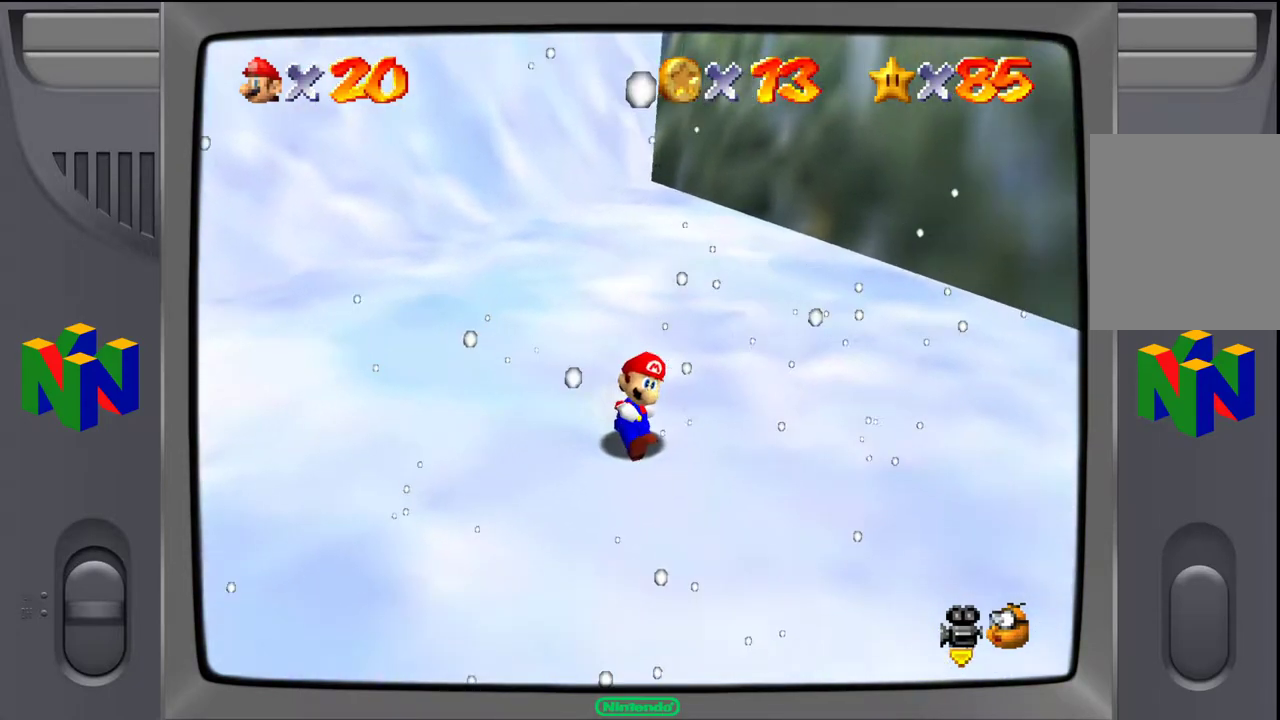
{"buttons": [], "left_stick": "center", "events": [[50, "C_LEFT", "up"], [133, "C_LEFT", "down"], [233, "C_LEFT", "up"], [333, "C_LEFT", "down"], [433, "C_LEFT", "up"]]}
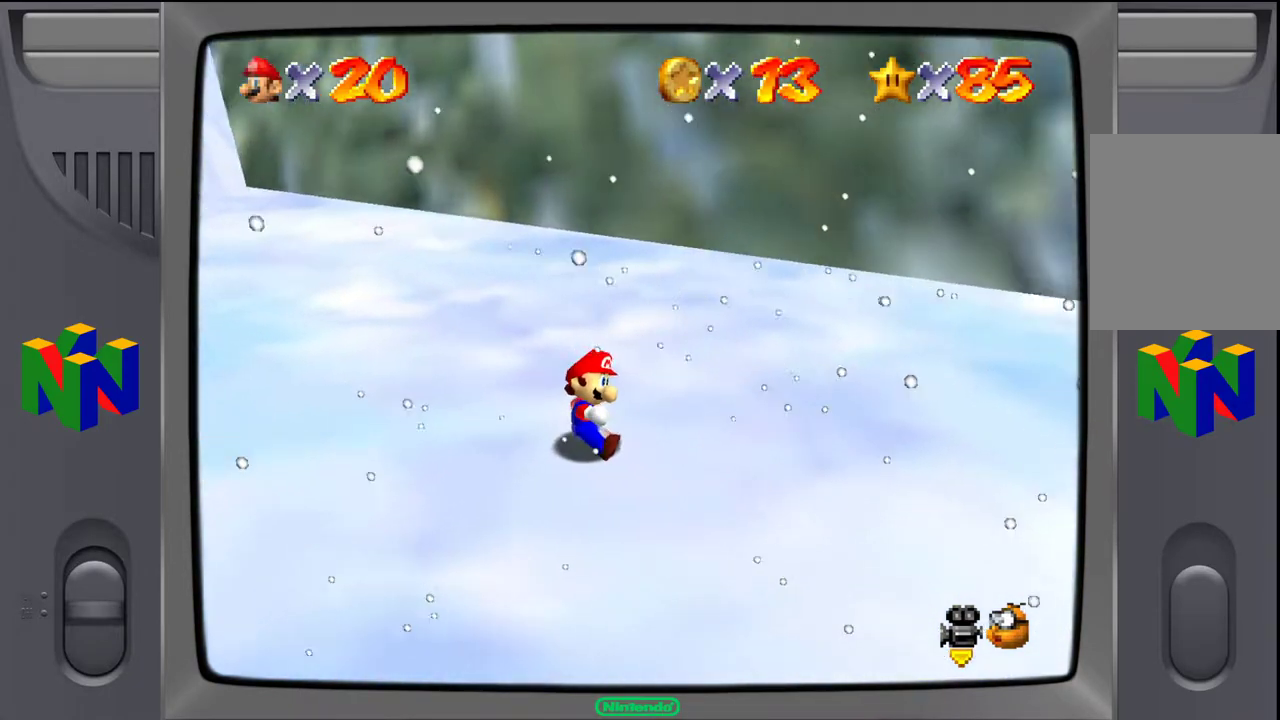
{"buttons": [], "left_stick": "right", "events": [[33, "C_LEFT", "down"], [83, "left_stick", "right"], [133, "C_LEFT", "up"], [233, "C_LEFT", "down"], [317, "C_LEFT", "up"], [433, "C_LEFT", "down"], [483, "C_LEFT", "up"]]}
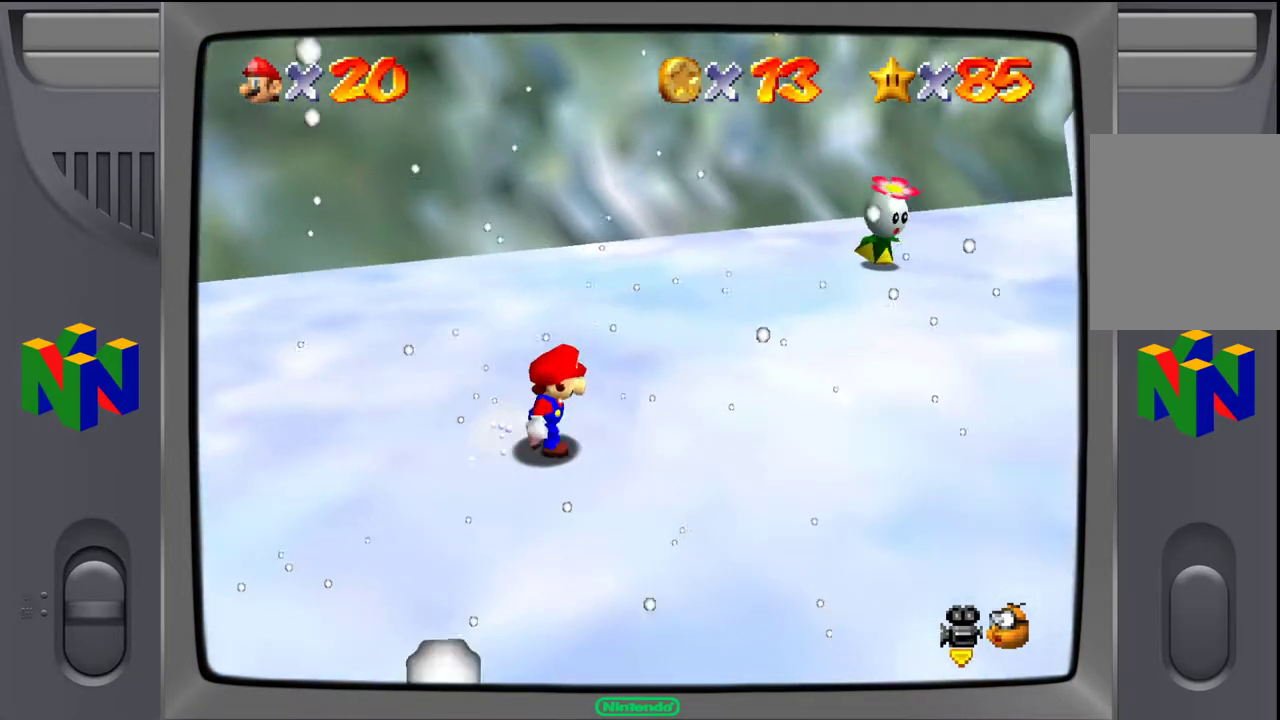
{"buttons": [], "left_stick": "up", "events": [[83, "C_LEFT", "down"], [167, "C_LEFT", "up"], [183, "left_stick", "up-right"], [300, "left_stick", "up"]]}
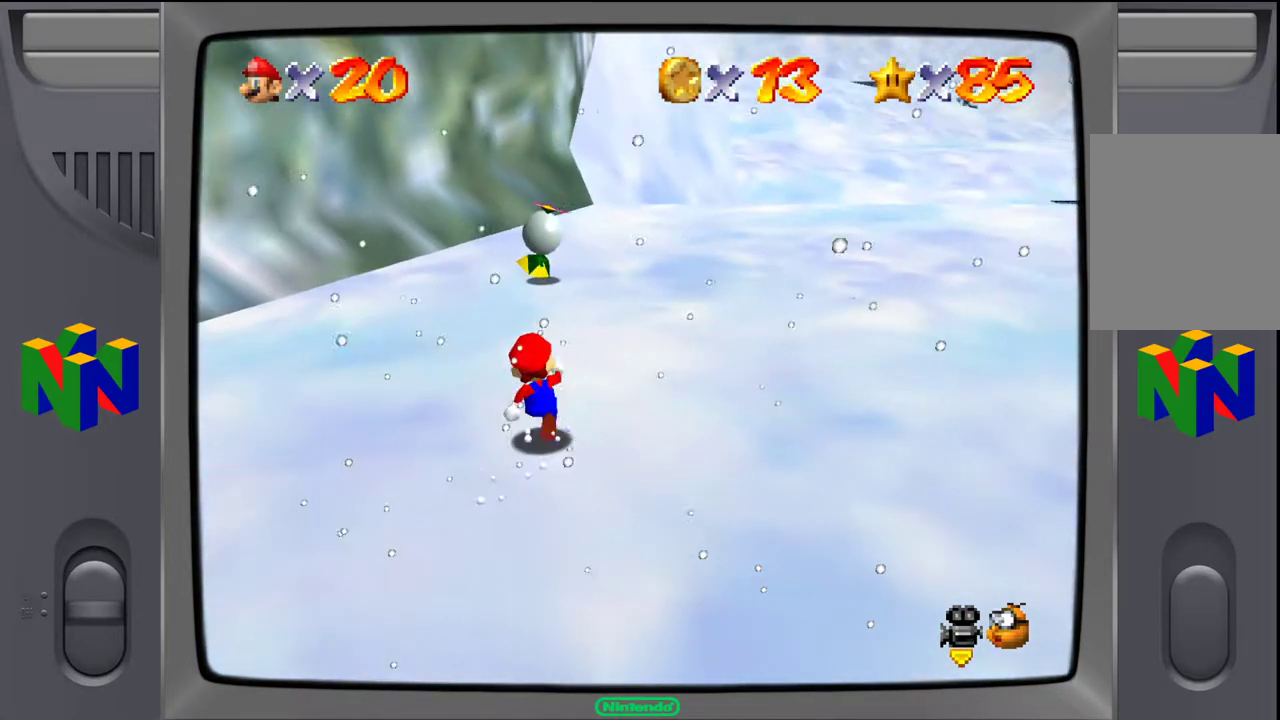
{"buttons": [], "left_stick": "up", "events": []}
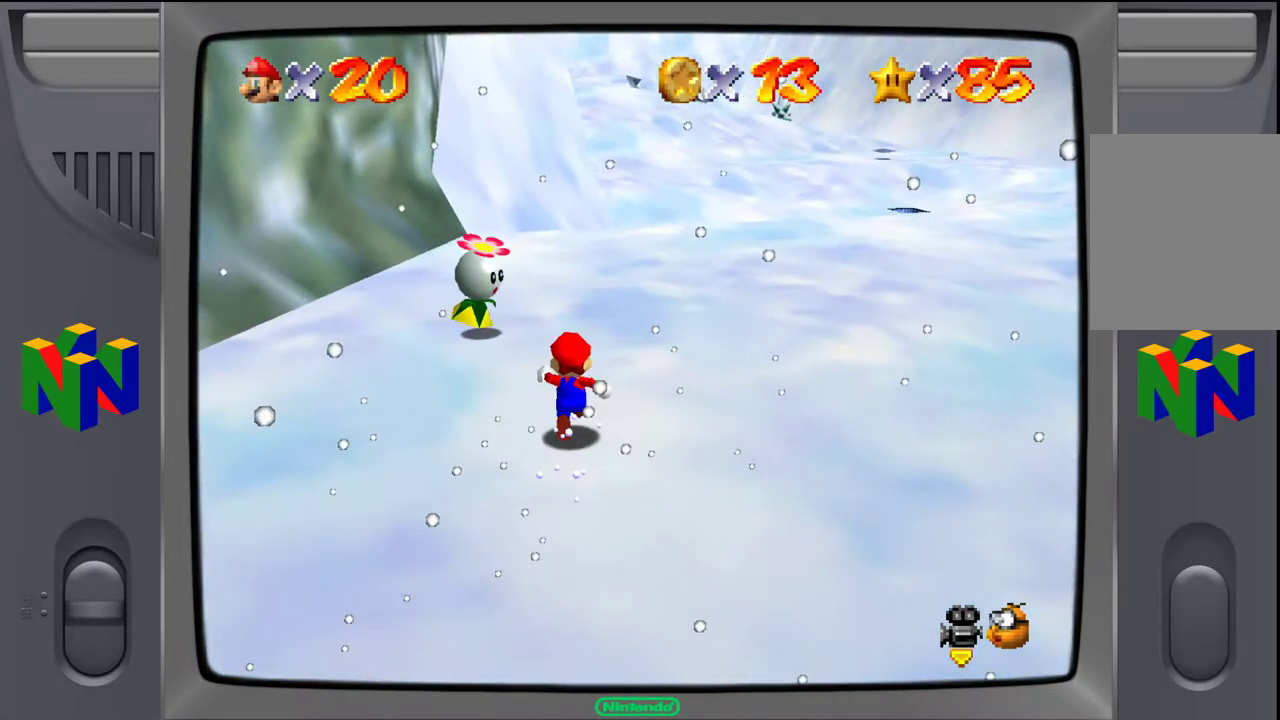
{"buttons": ["A"], "left_stick": "down-left", "events": [[383, "A", "down"], [400, "left_stick", "left"], [467, "left_stick", "down-left"]]}
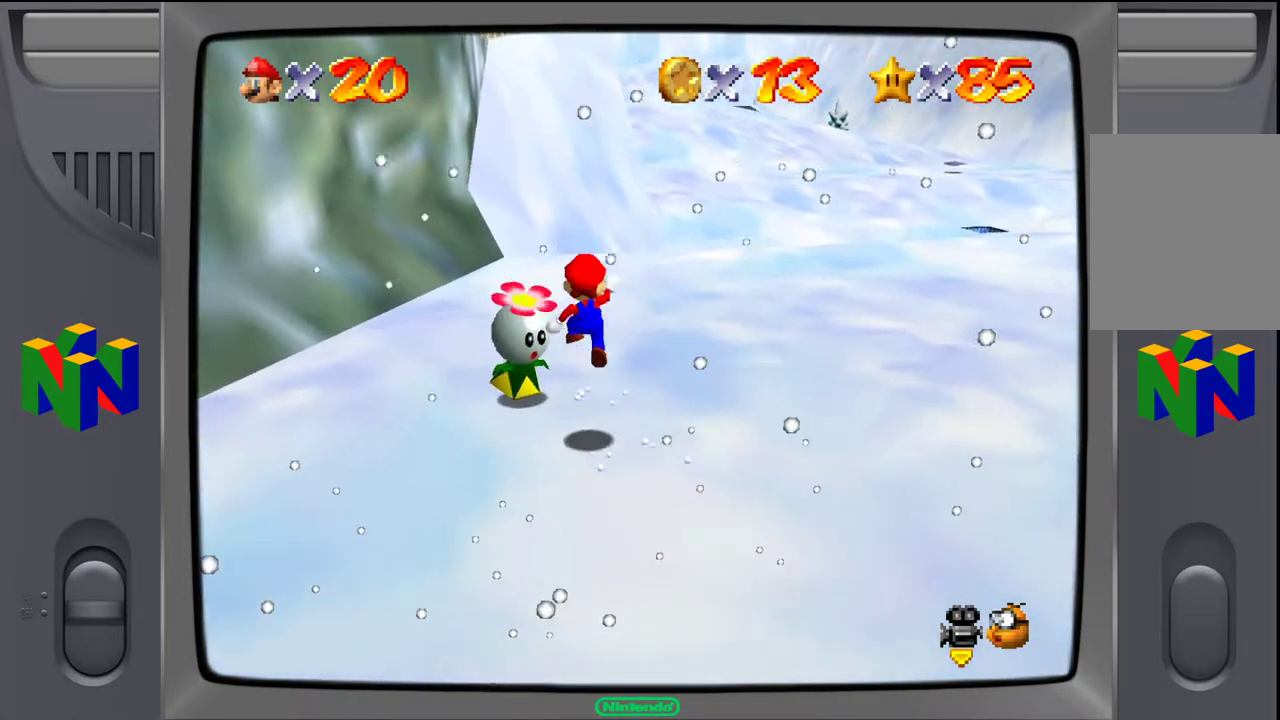
{"buttons": [], "left_stick": "center", "events": [[50, "A", "up"], [83, "Z", "down"], [200, "left_stick", "center"], [250, "Z", "up"]]}
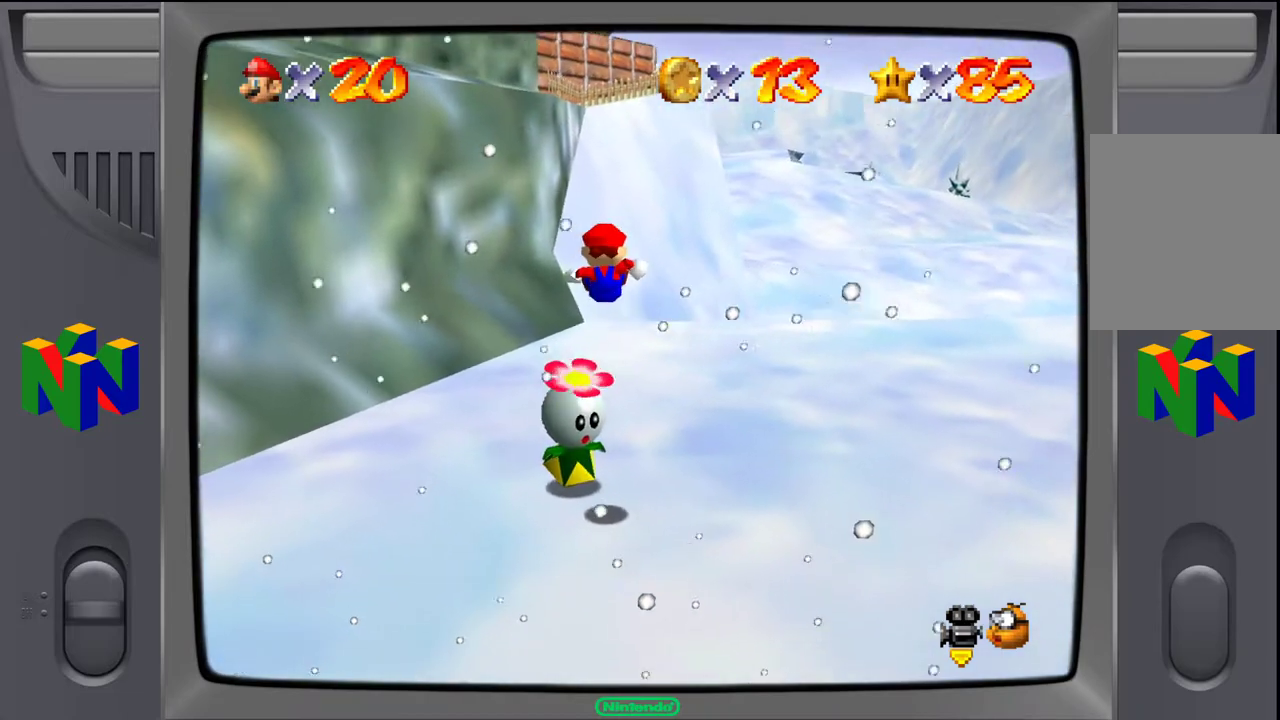
{"buttons": [], "left_stick": "center", "events": []}
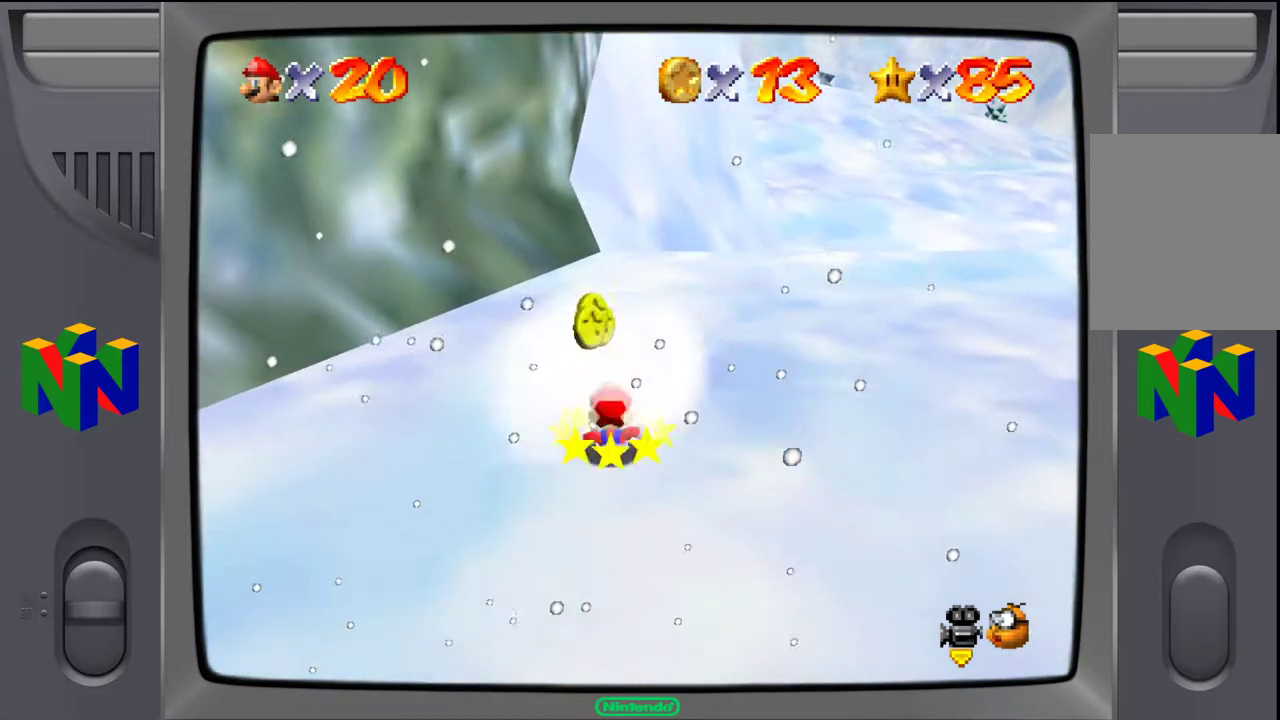
{"buttons": [], "left_stick": "center", "events": []}
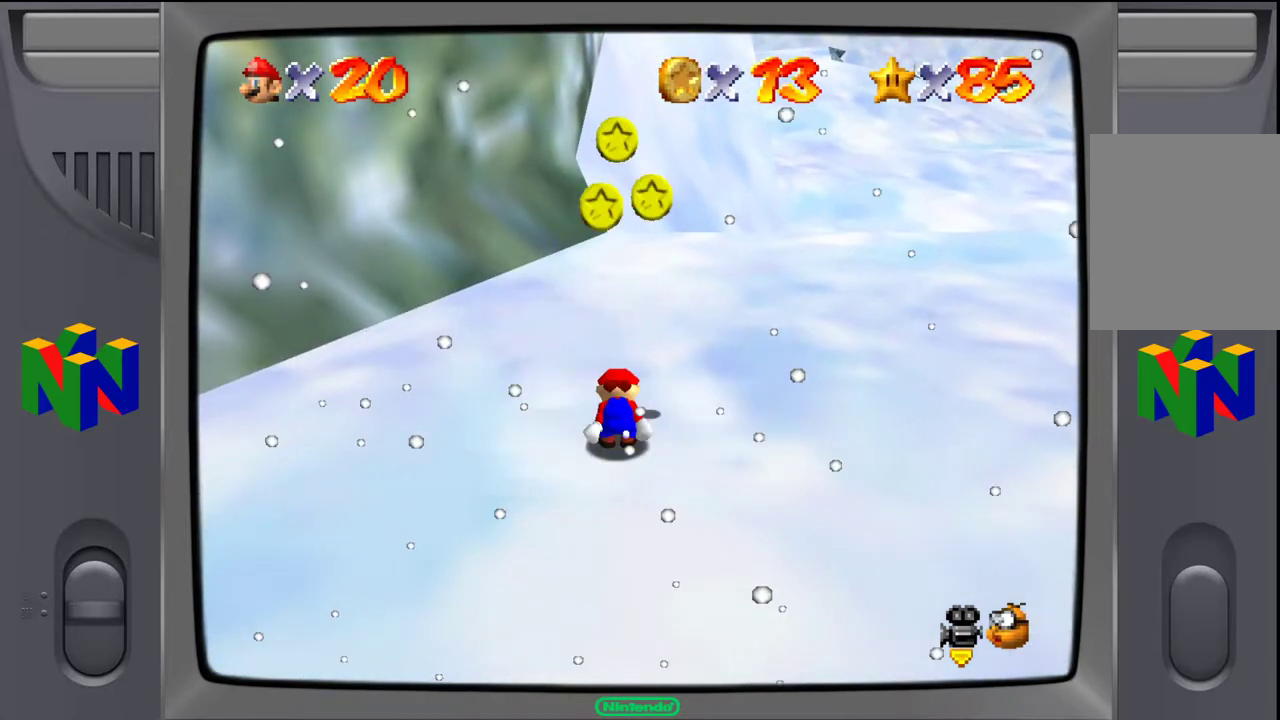
{"buttons": [], "left_stick": "up", "events": [[100, "left_stick", "up"]]}
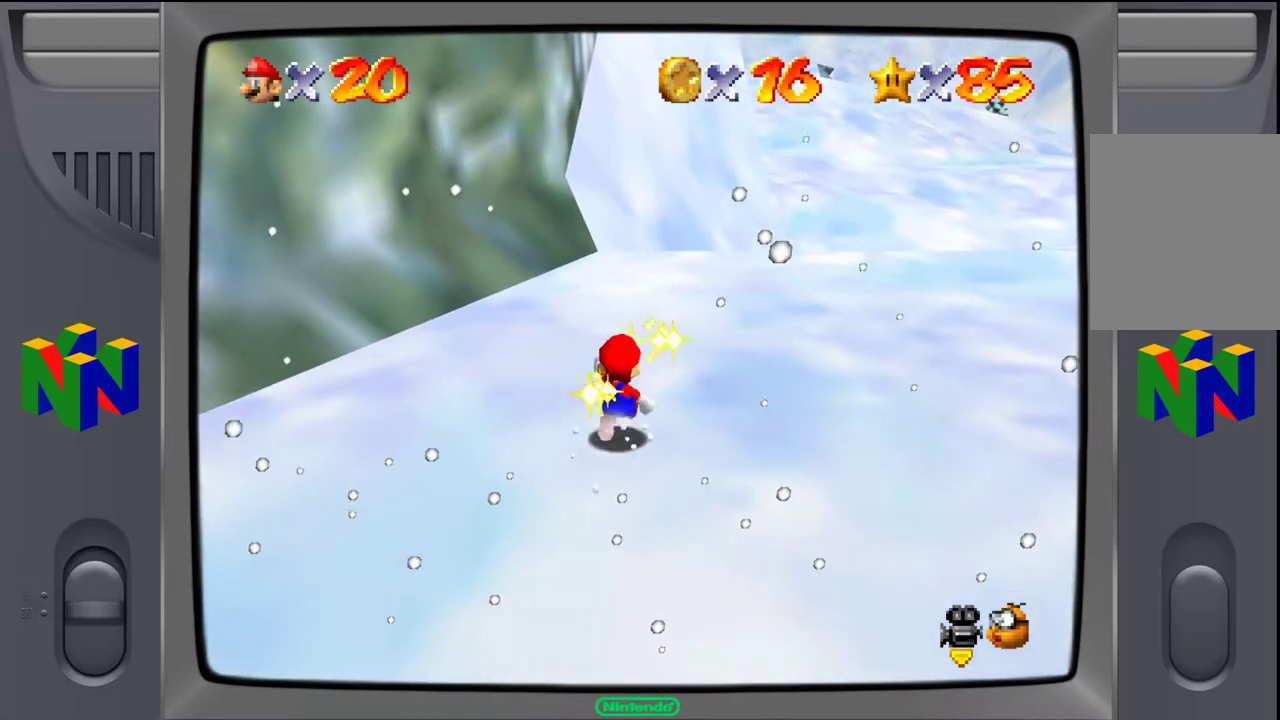
{"buttons": [], "left_stick": "up-right", "events": [[250, "left_stick", "up-right"]]}
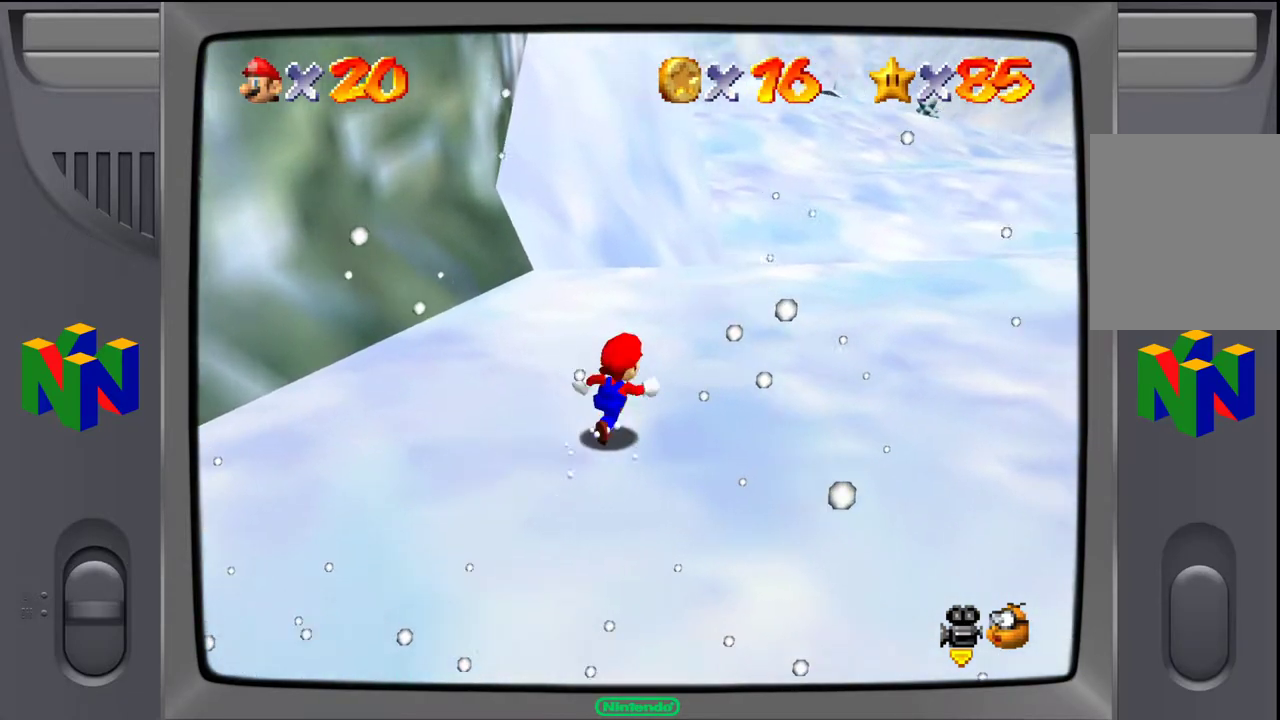
{"buttons": [], "left_stick": "up-right", "events": []}
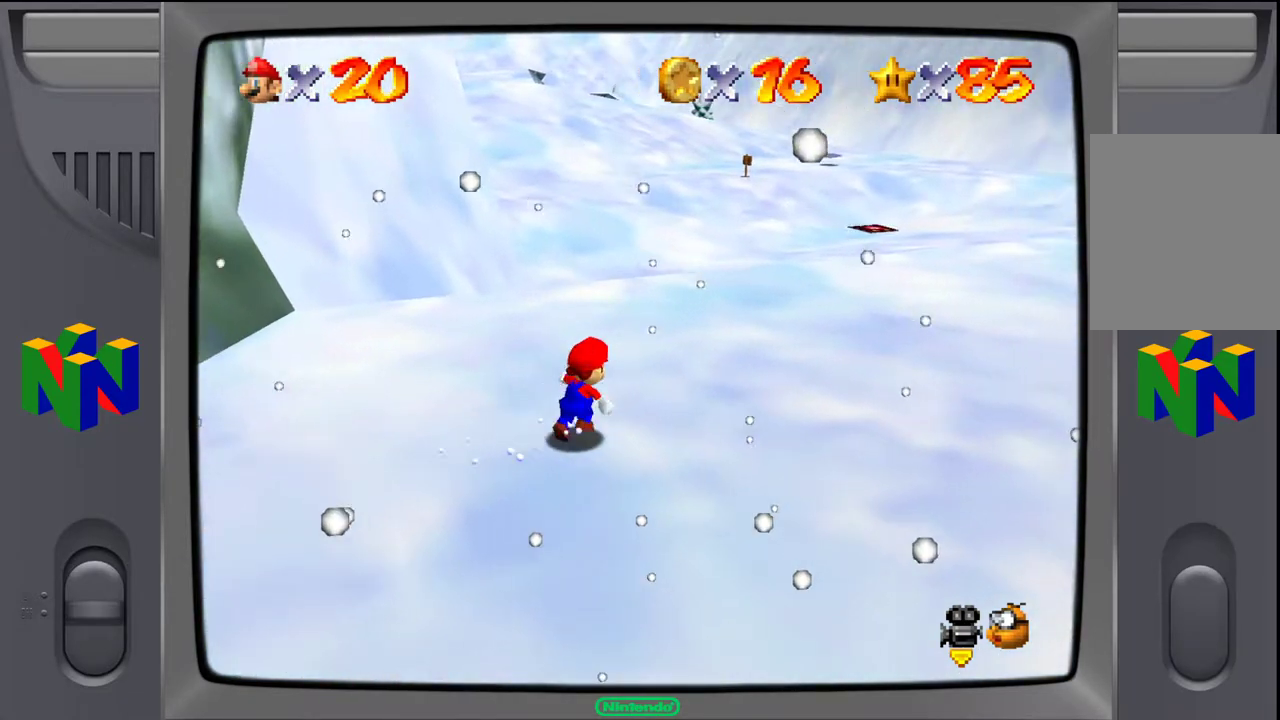
{"buttons": [], "left_stick": "up", "events": [[500, "left_stick", "up"]]}
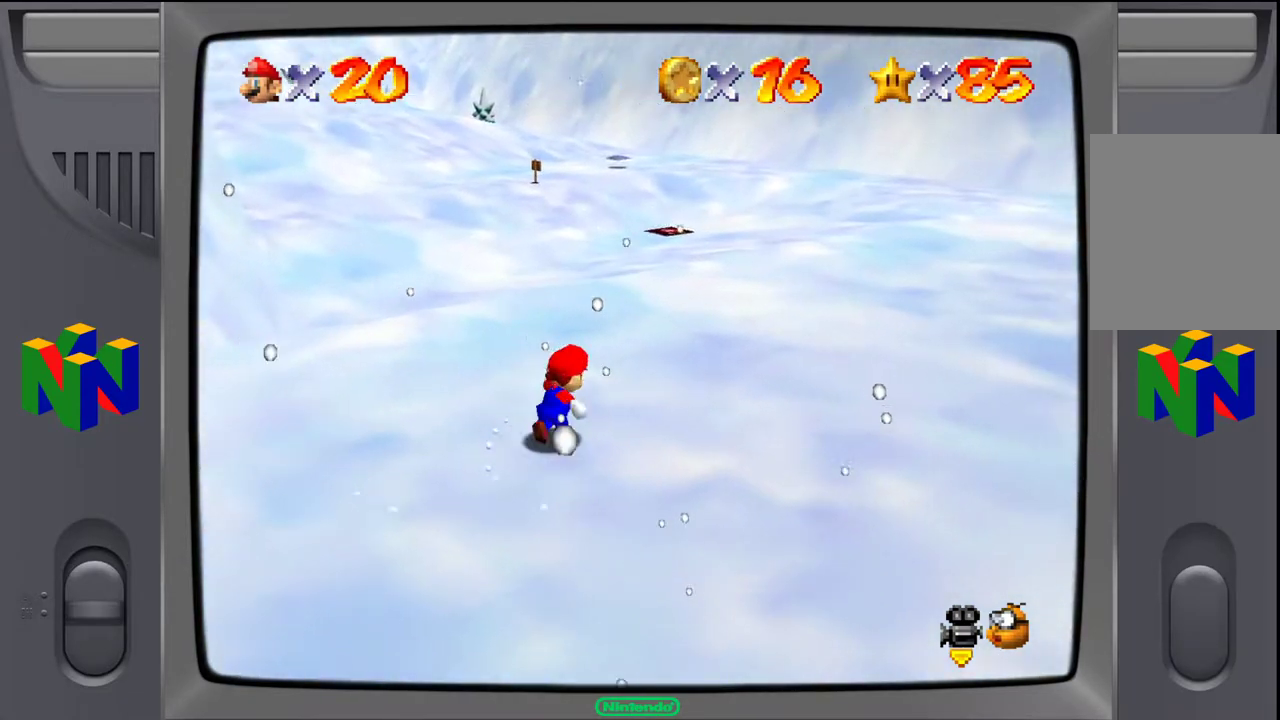
{"buttons": [], "left_stick": "up", "events": []}
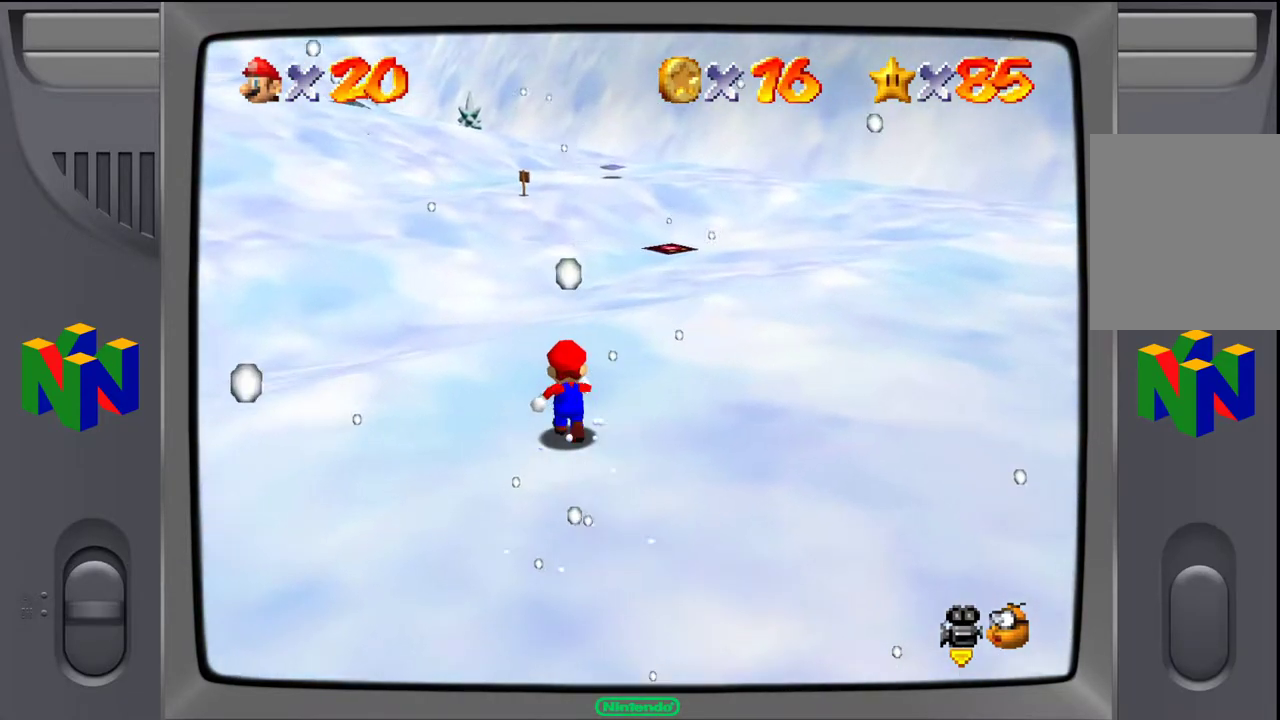
{"buttons": [], "left_stick": "up", "events": []}
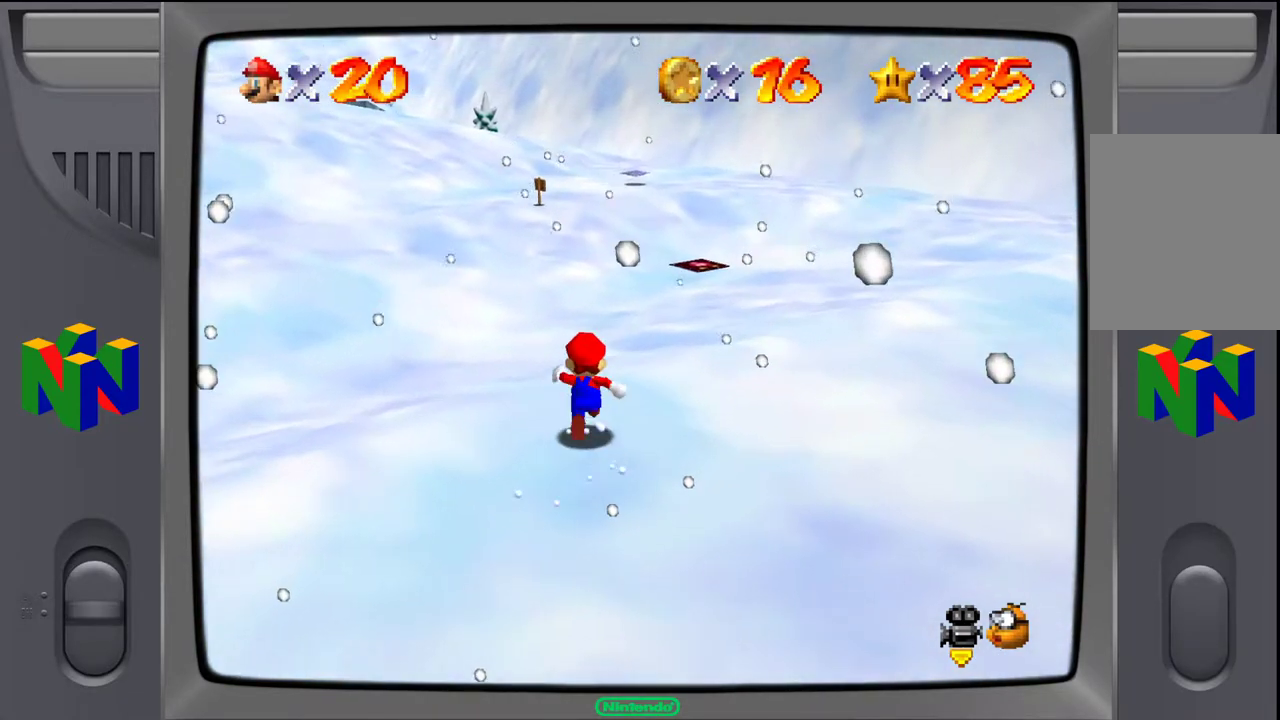
{"buttons": [], "left_stick": "up", "events": [[383, "C_RIGHT", "down"], [500, "C_RIGHT", "up"]]}
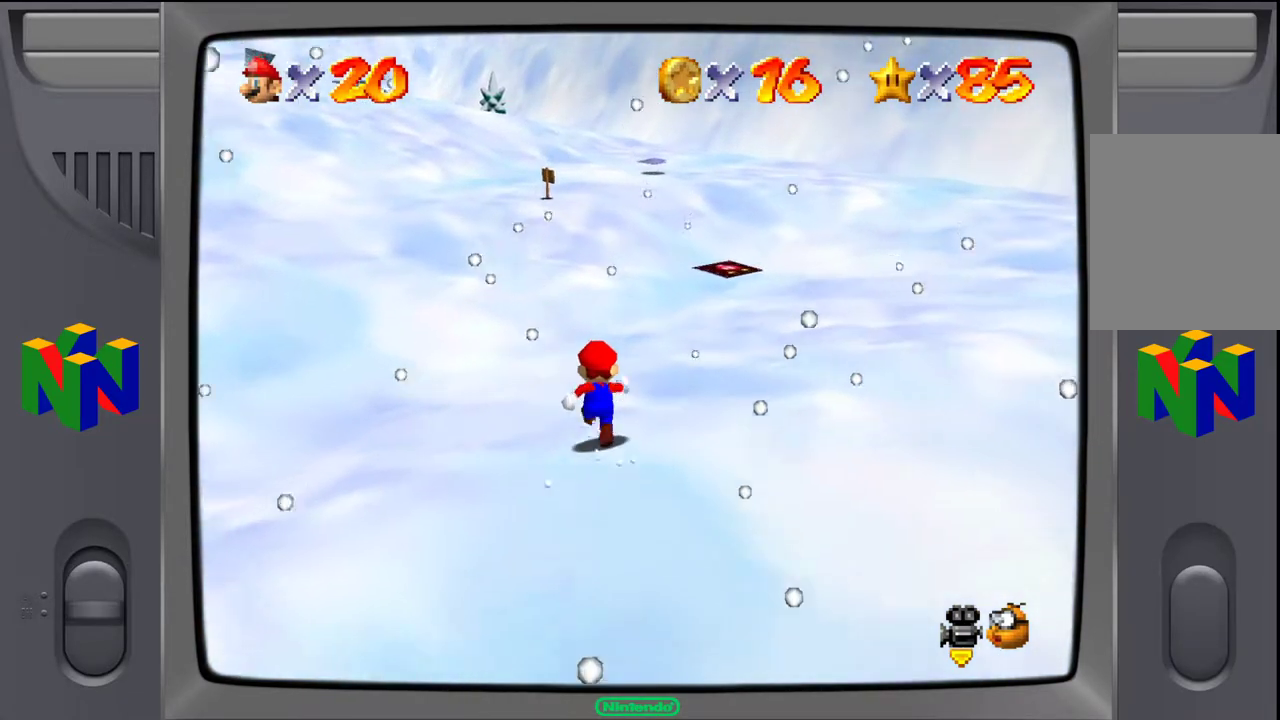
{"buttons": [], "left_stick": "up", "events": [[333, "C_RIGHT", "down"], [400, "C_RIGHT", "up"]]}
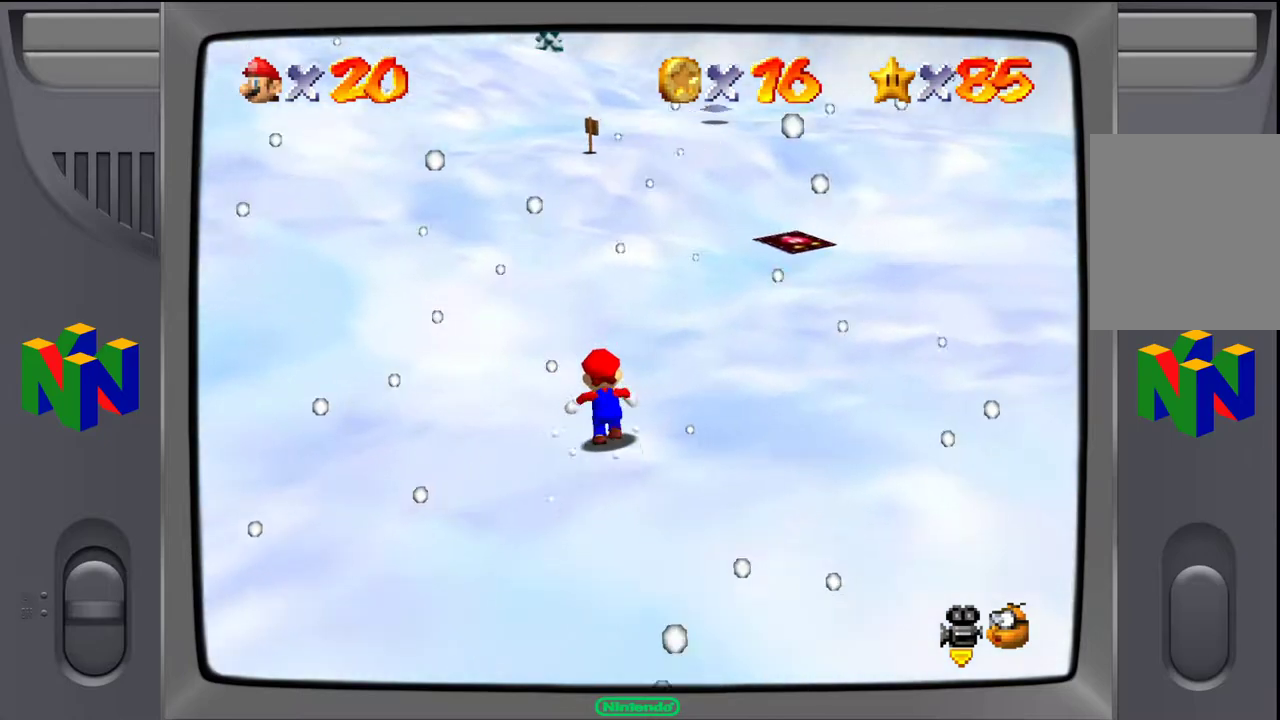
{"buttons": [], "left_stick": "up", "events": [[383, "C_RIGHT", "down"], [500, "C_RIGHT", "up"]]}
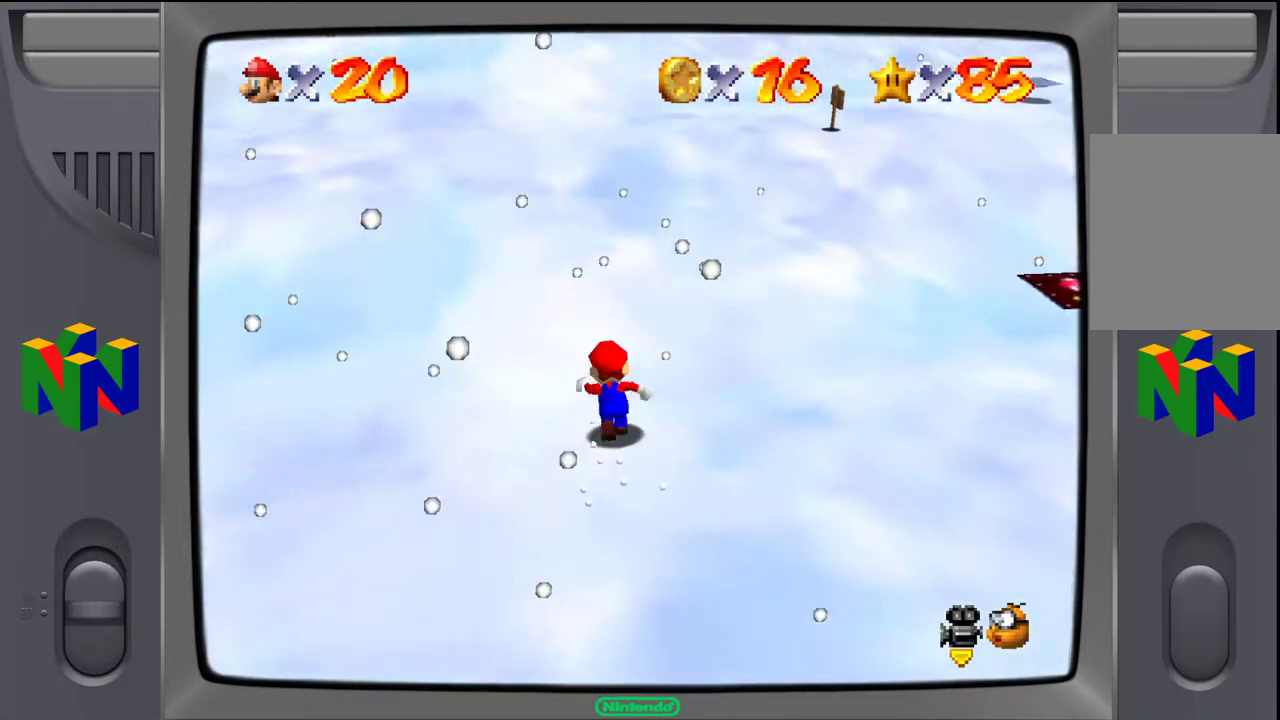
{"buttons": [], "left_stick": "up", "events": []}
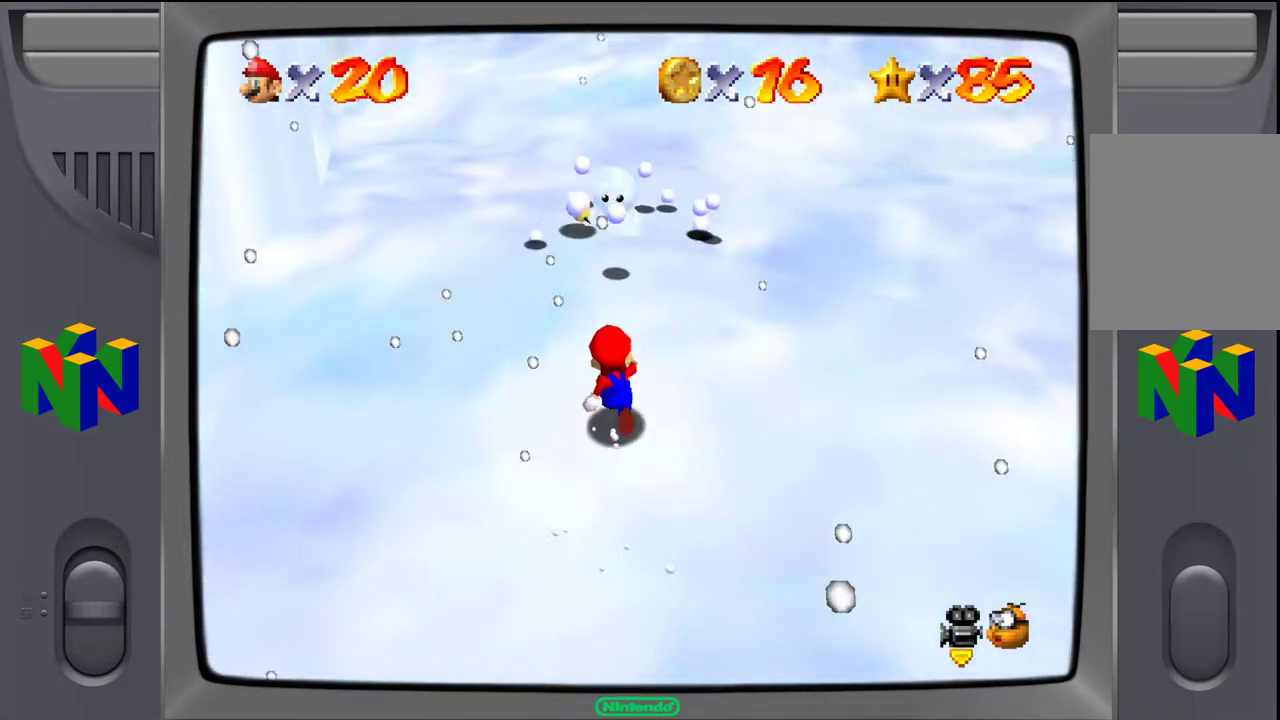
{"buttons": [], "left_stick": "up", "events": [[283, "A", "down"], [500, "A", "up"]]}
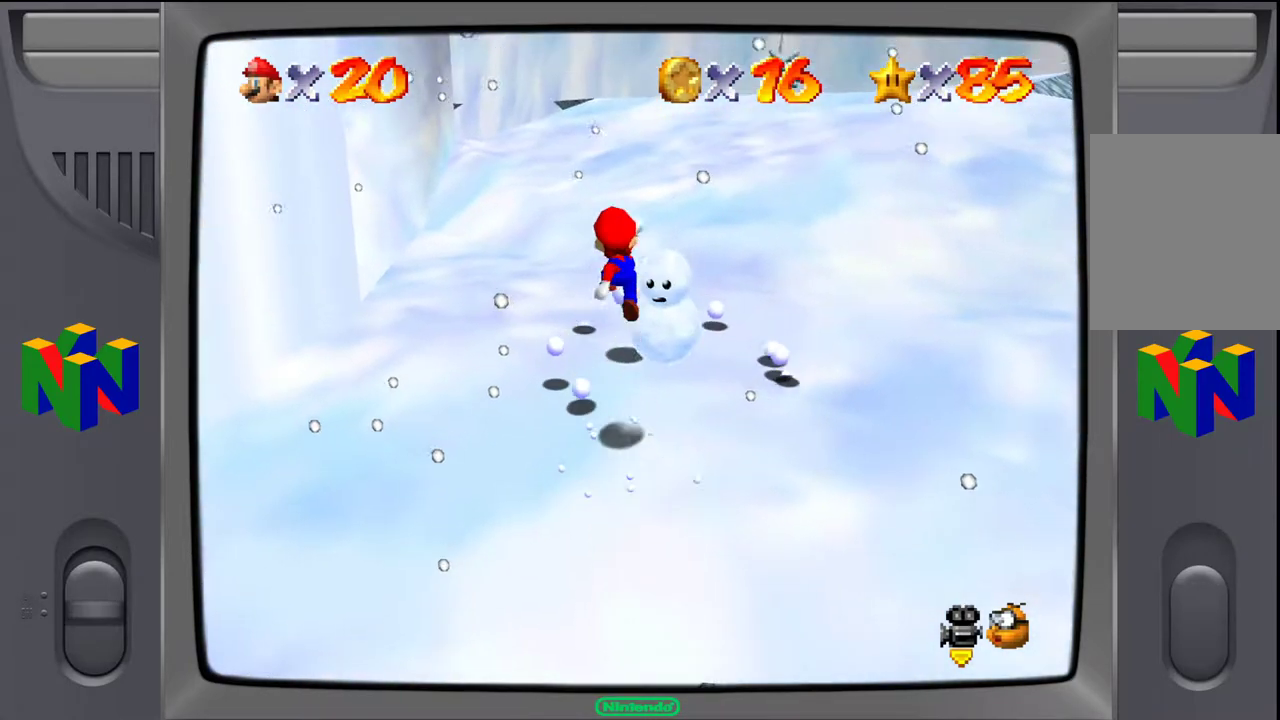
{"buttons": [], "left_stick": "up-left", "events": [[150, "left_stick", "left"], [433, "left_stick", "up-left"]]}
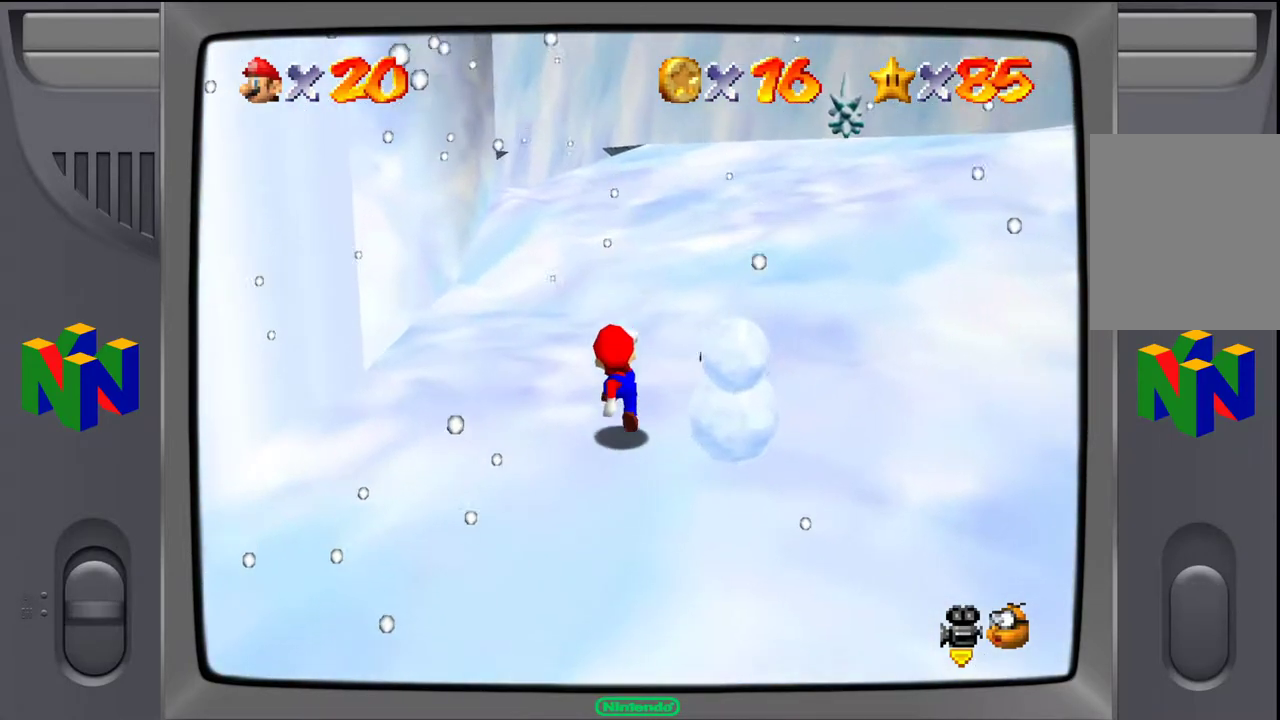
{"buttons": [], "left_stick": "right", "events": [[100, "left_stick", "up-right"], [417, "left_stick", "right"]]}
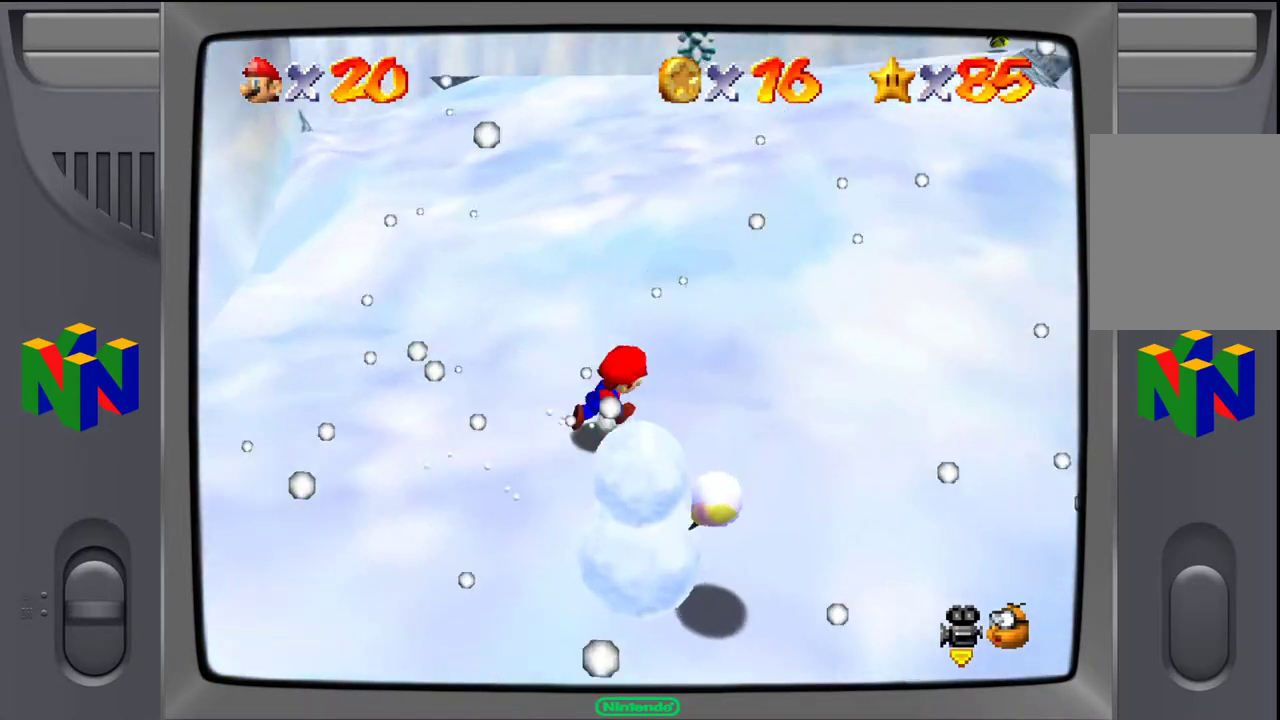
{"buttons": [], "left_stick": "down-right", "events": [[33, "left_stick", "down-right"]]}
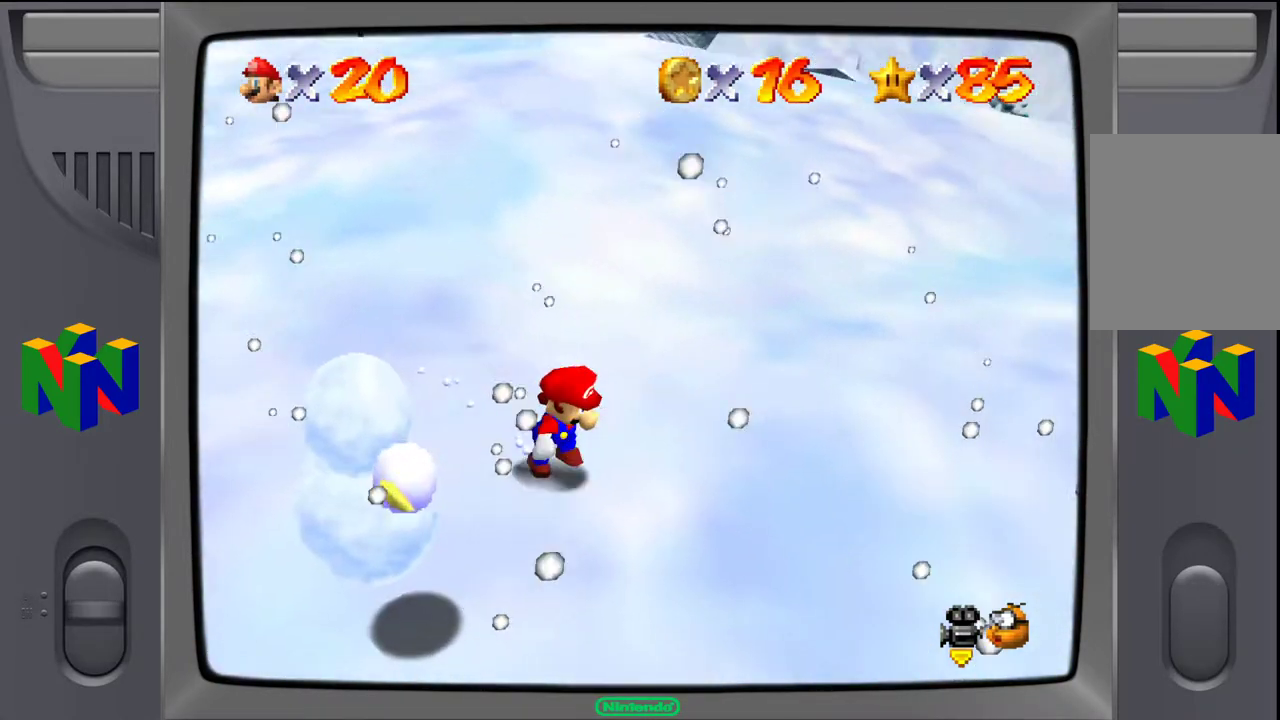
{"buttons": [], "left_stick": "down-left", "events": [[117, "left_stick", "down-left"]]}
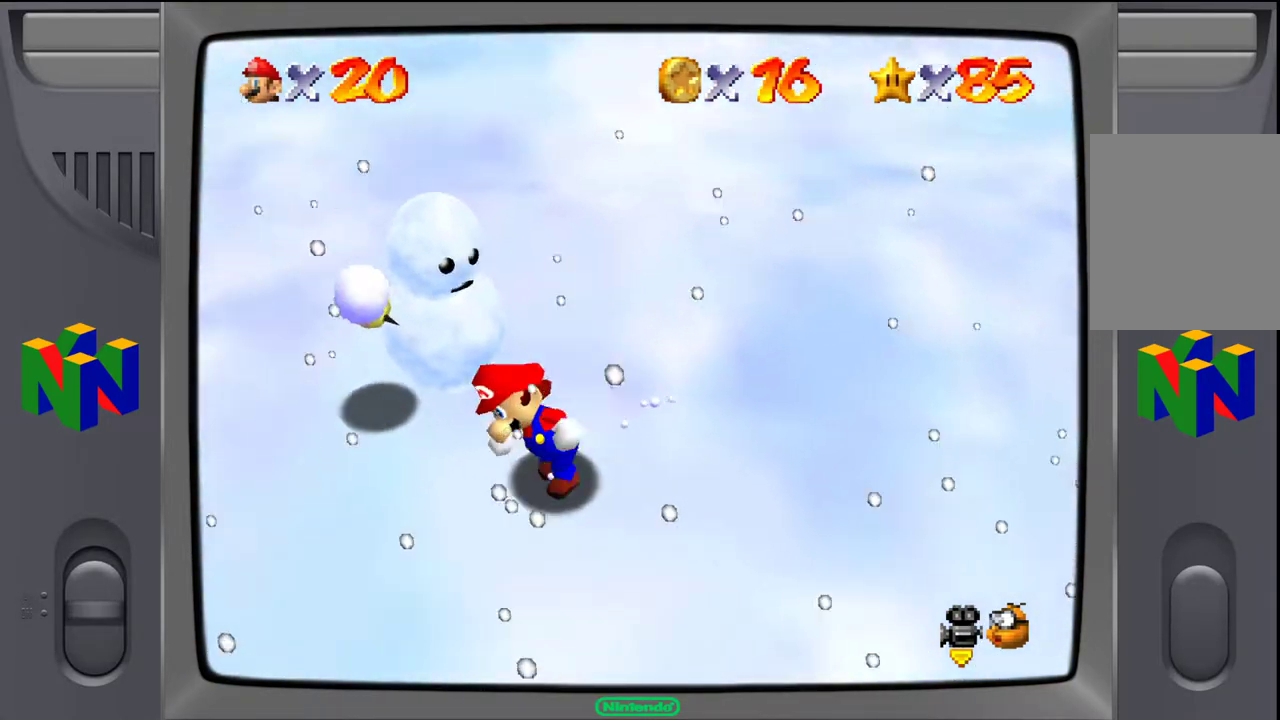
{"buttons": [], "left_stick": "up-right", "events": [[100, "left_stick", "up-left"], [433, "left_stick", "up-right"]]}
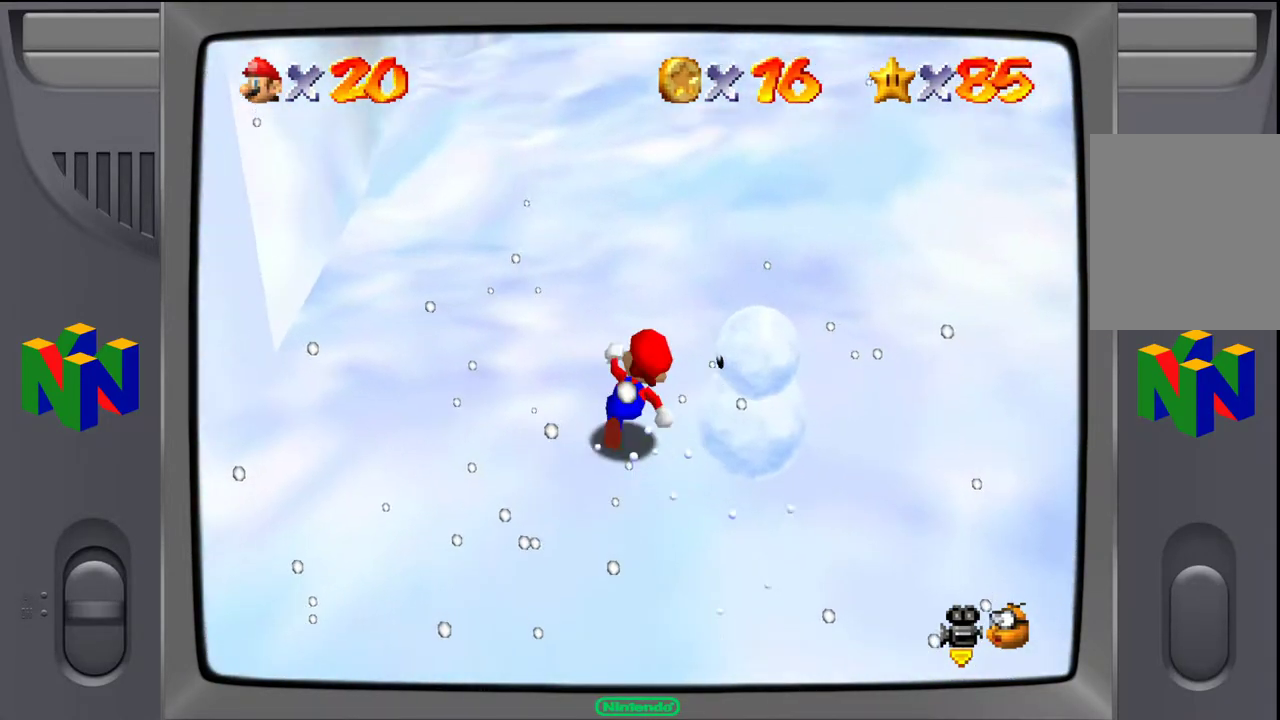
{"buttons": [], "left_stick": "down-right", "events": [[133, "left_stick", "right"], [317, "left_stick", "down-right"]]}
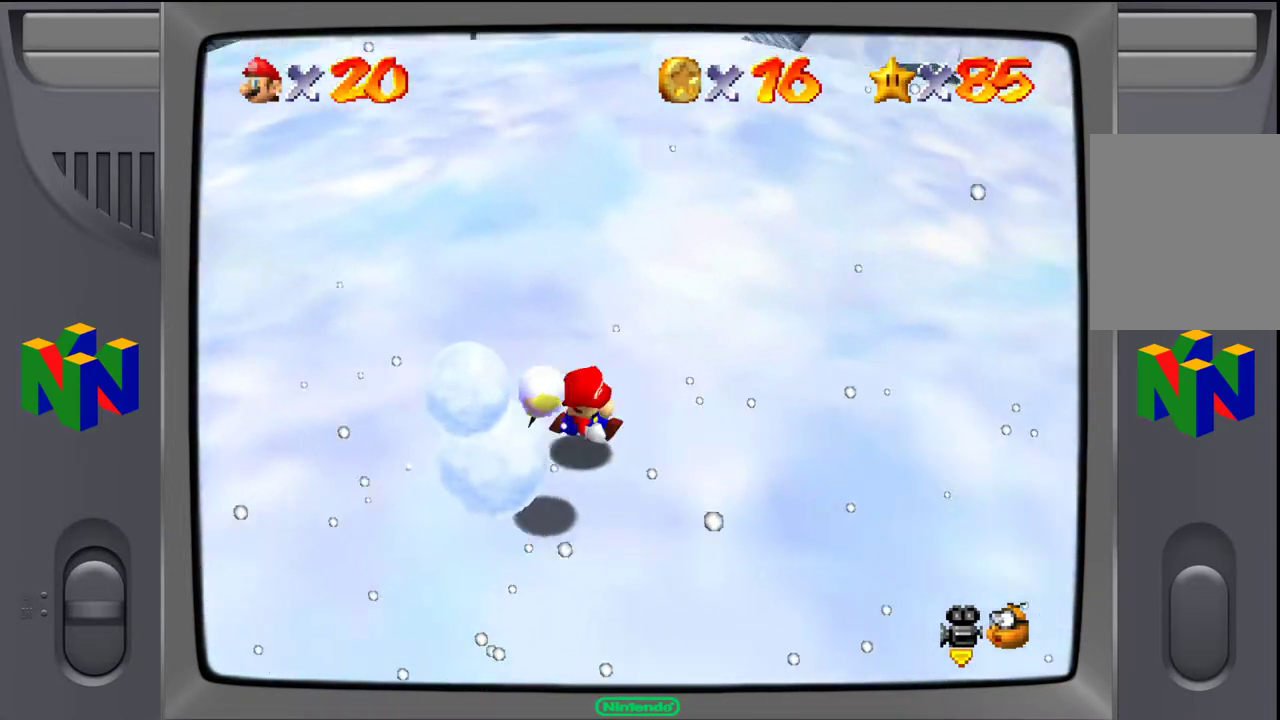
{"buttons": [], "left_stick": "up-left", "events": [[133, "left_stick", "down-left"], [450, "left_stick", "up-left"]]}